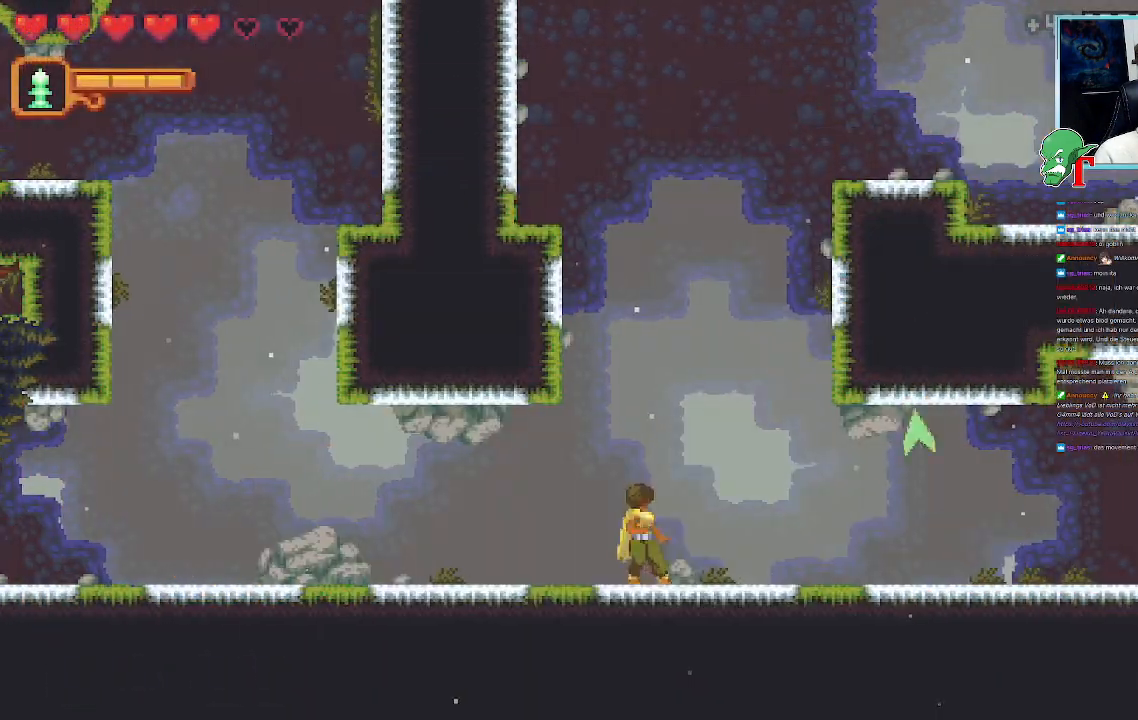
Gameplay with a controller (PlayStation layout); each line is a JSON object with the inputs held at the frame after it. "events" lists button and stick changes between this image and that frame as [ms after this image, input, new state], when the widget could be followed in between.
{"buttons": ["CROSS"], "left_stick": "up-left", "right_stick": "center", "events": [[151, "CROSS", "down"], [336, "CROSS", "up"], [336, "left_stick", "up-left"], [437, "CROSS", "down"]]}
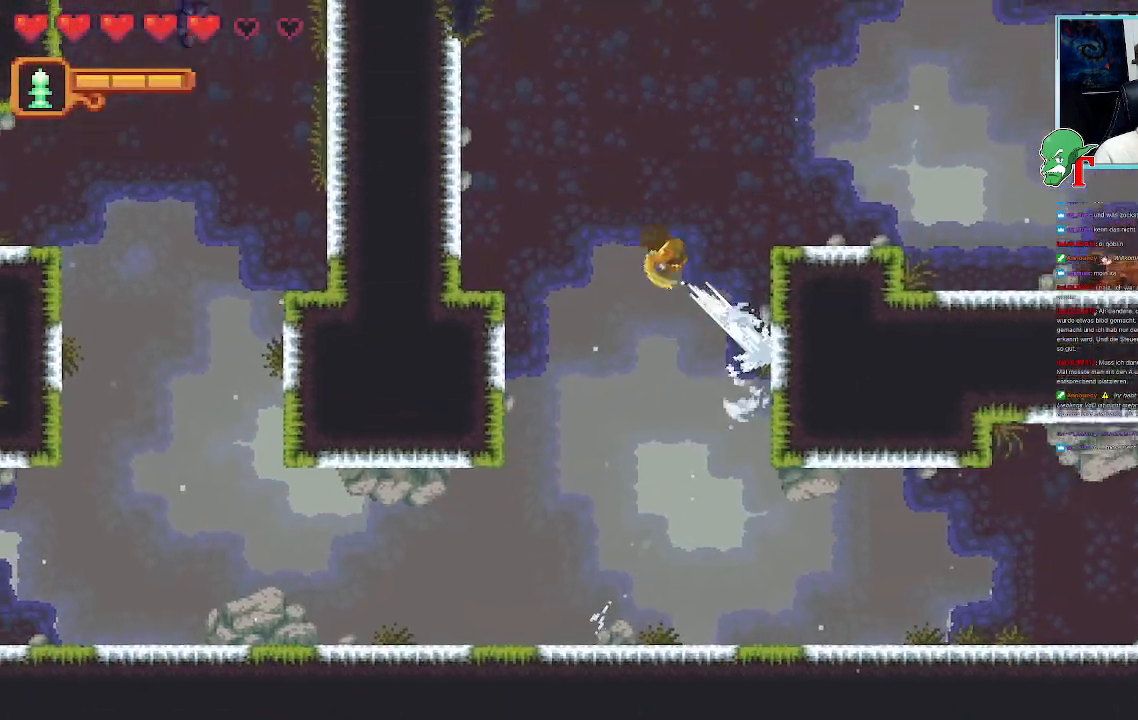
{"buttons": [], "left_stick": "up-right", "right_stick": "center", "events": [[84, "CROSS", "up"], [101, "left_stick", "up-right"]]}
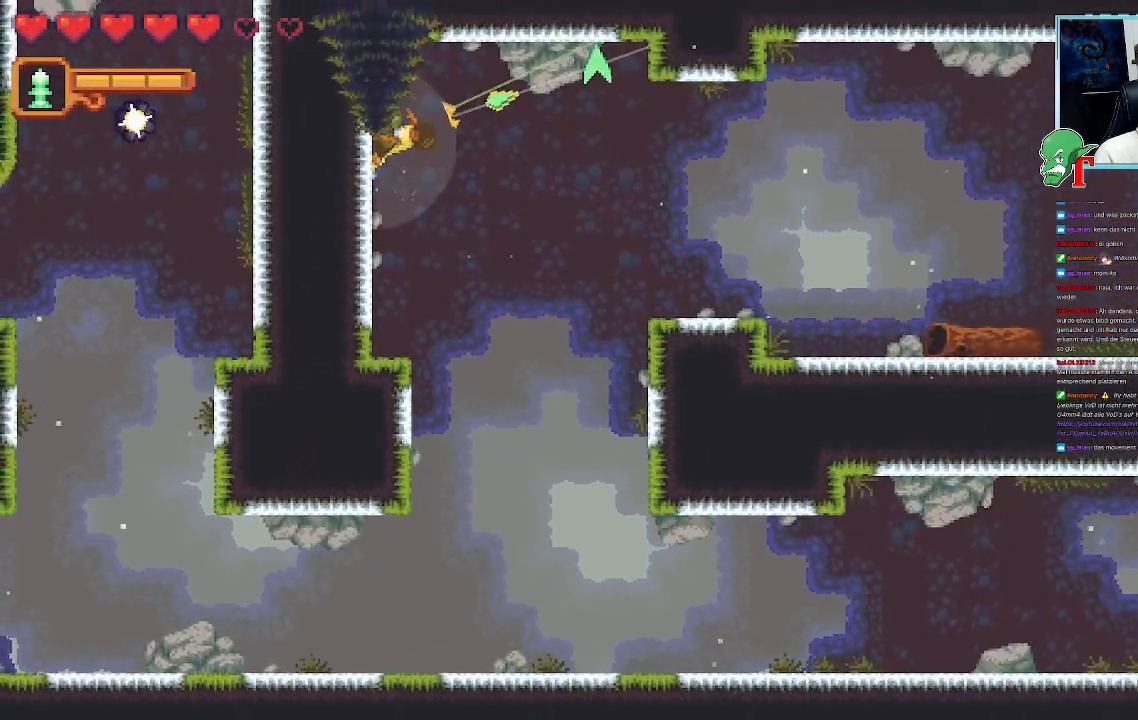
{"buttons": [], "left_stick": "right", "right_stick": "center", "events": [[235, "left_stick", "right"]]}
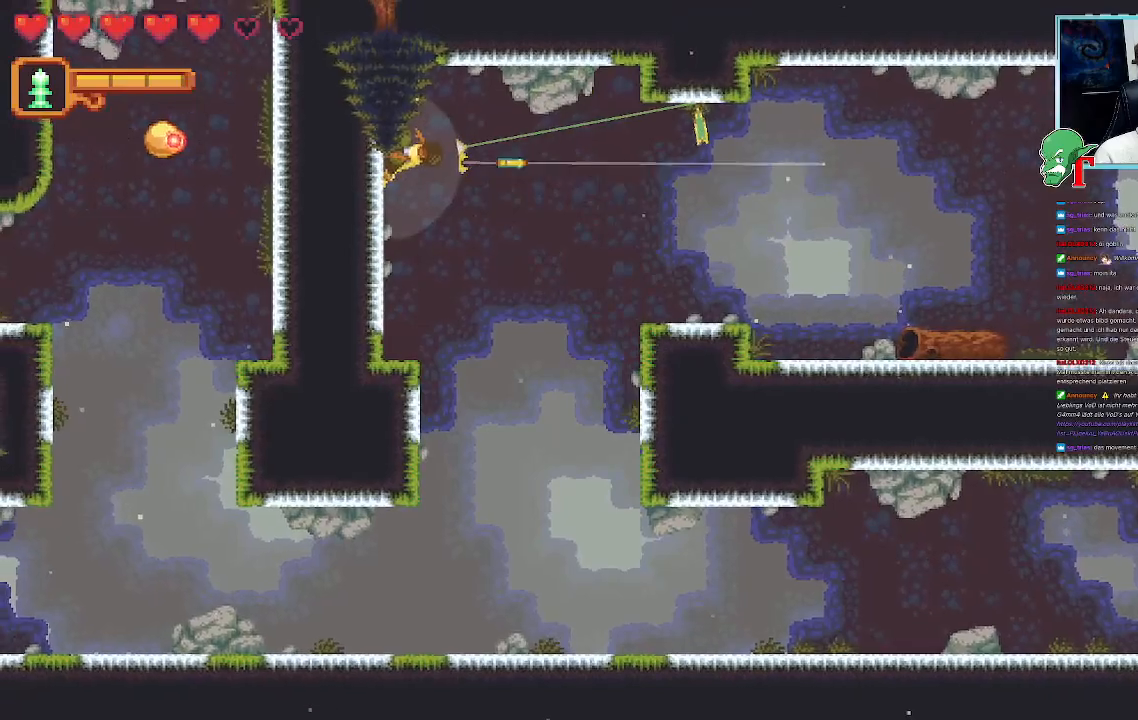
{"buttons": [], "left_stick": "right", "right_stick": "center", "events": [[303, "CROSS", "down"], [471, "CROSS", "up"]]}
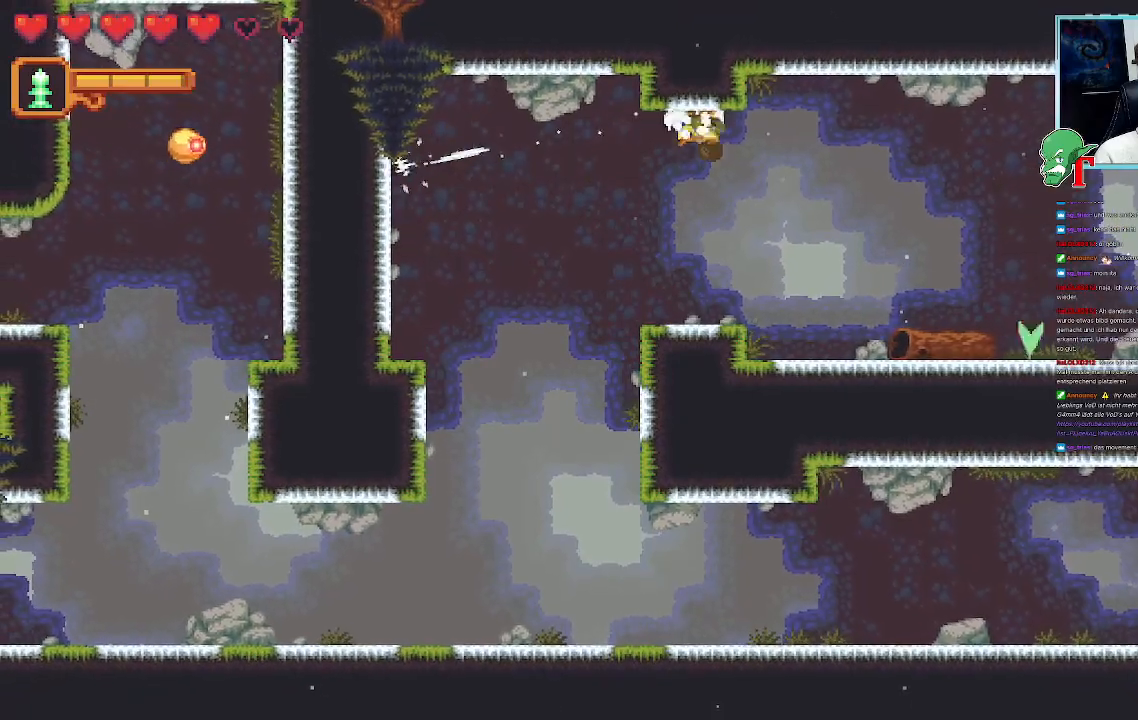
{"buttons": ["CROSS"], "left_stick": "down-right", "right_stick": "center", "events": [[118, "left_stick", "down-right"], [504, "CROSS", "down"]]}
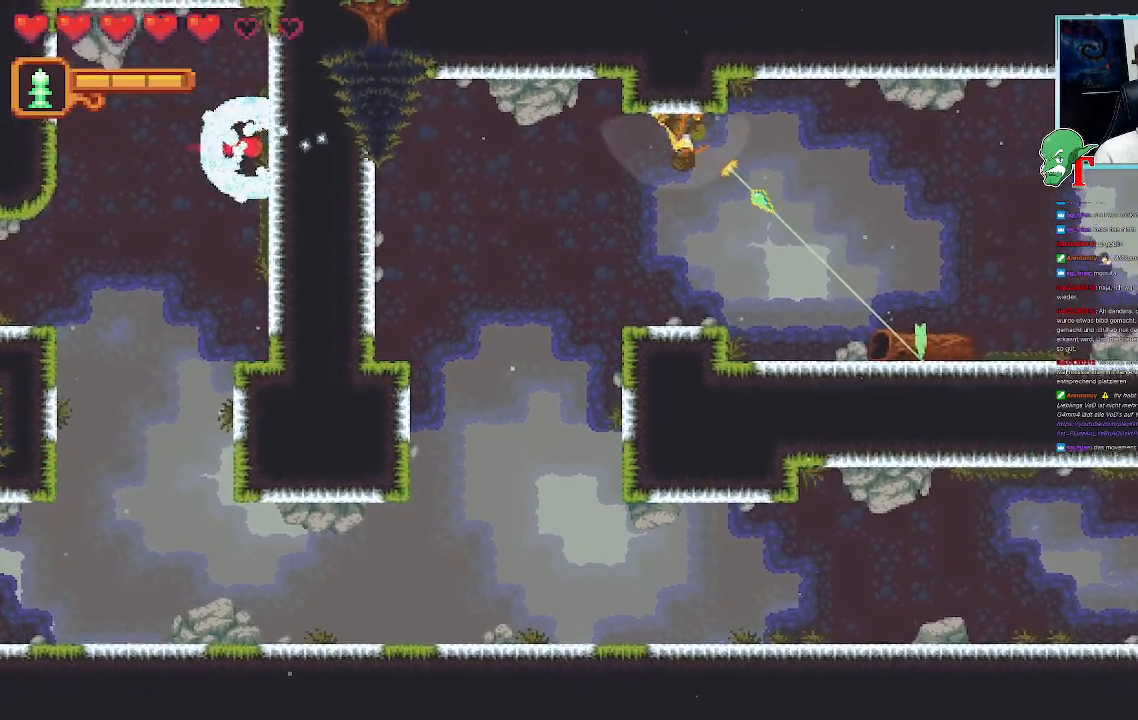
{"buttons": [], "left_stick": "up-right", "right_stick": "center", "events": [[151, "CROSS", "up"], [218, "left_stick", "up-right"]]}
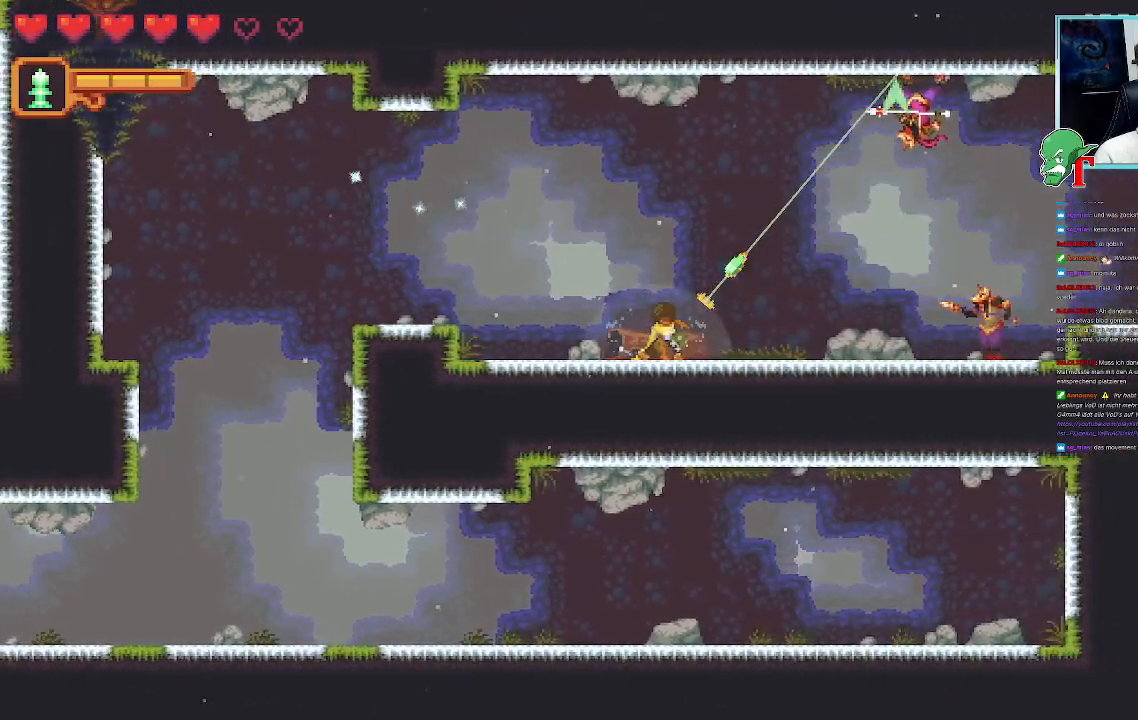
{"buttons": ["SQUARE"], "left_stick": "right", "right_stick": "center", "events": [[185, "SQUARE", "down"], [252, "left_stick", "right"]]}
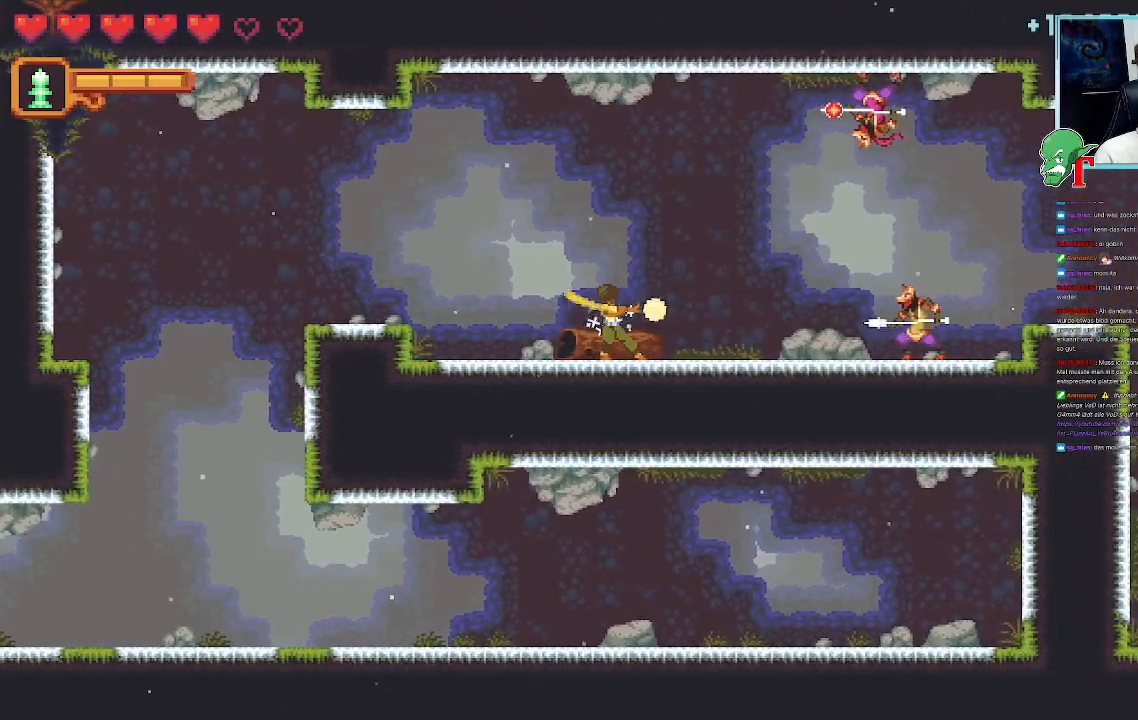
{"buttons": [], "left_stick": "right", "right_stick": "center", "events": [[503, "SQUARE", "up"]]}
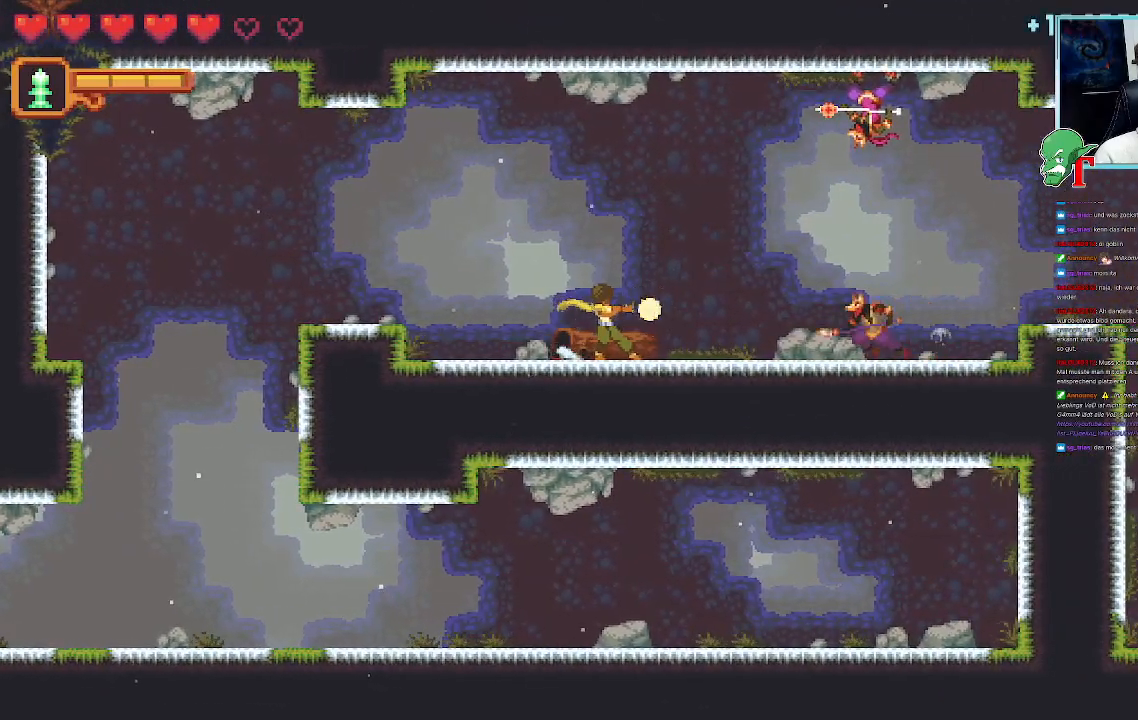
{"buttons": ["SQUARE"], "left_stick": "up-right", "right_stick": "center", "events": [[118, "SQUARE", "down"], [303, "left_stick", "up-right"]]}
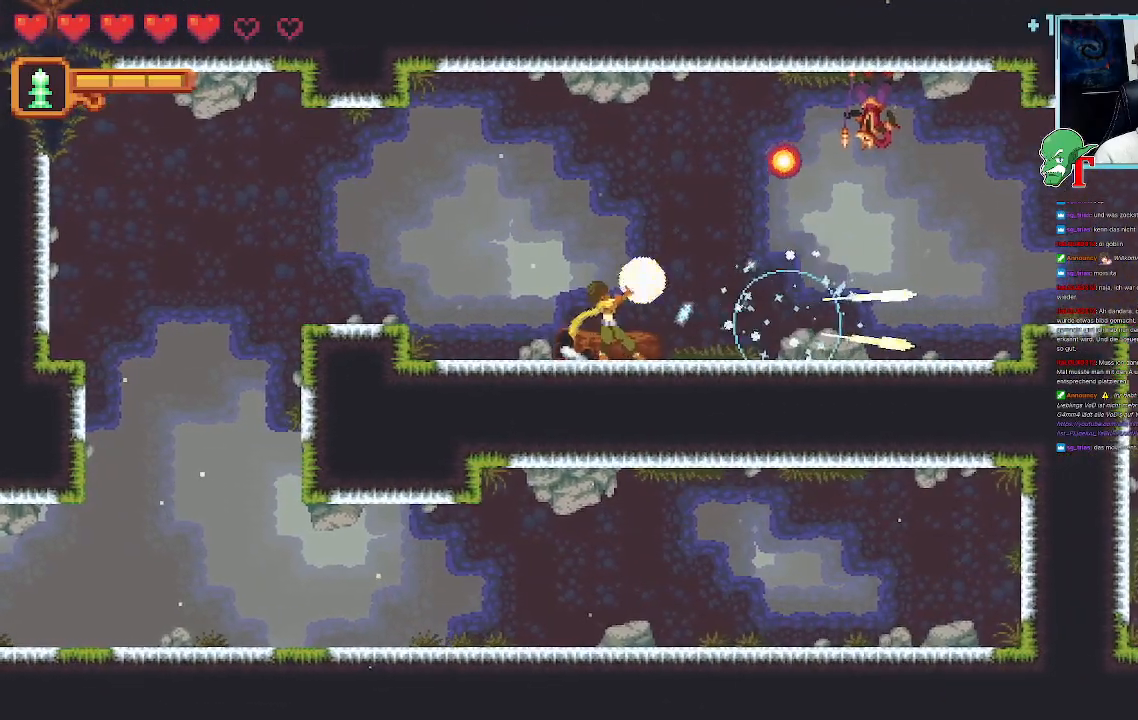
{"buttons": [], "left_stick": "up-right", "right_stick": "center", "events": [[471, "SQUARE", "up"]]}
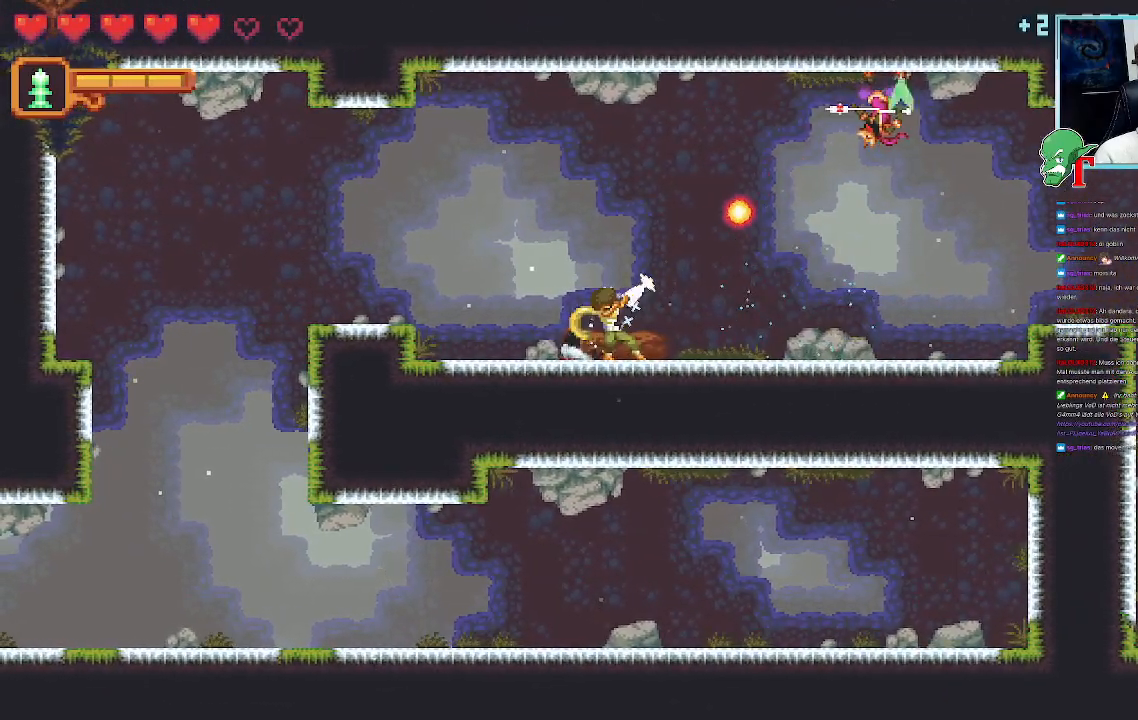
{"buttons": [], "left_stick": "up", "right_stick": "center", "events": [[118, "left_stick", "up"], [353, "CROSS", "down"], [504, "CROSS", "up"]]}
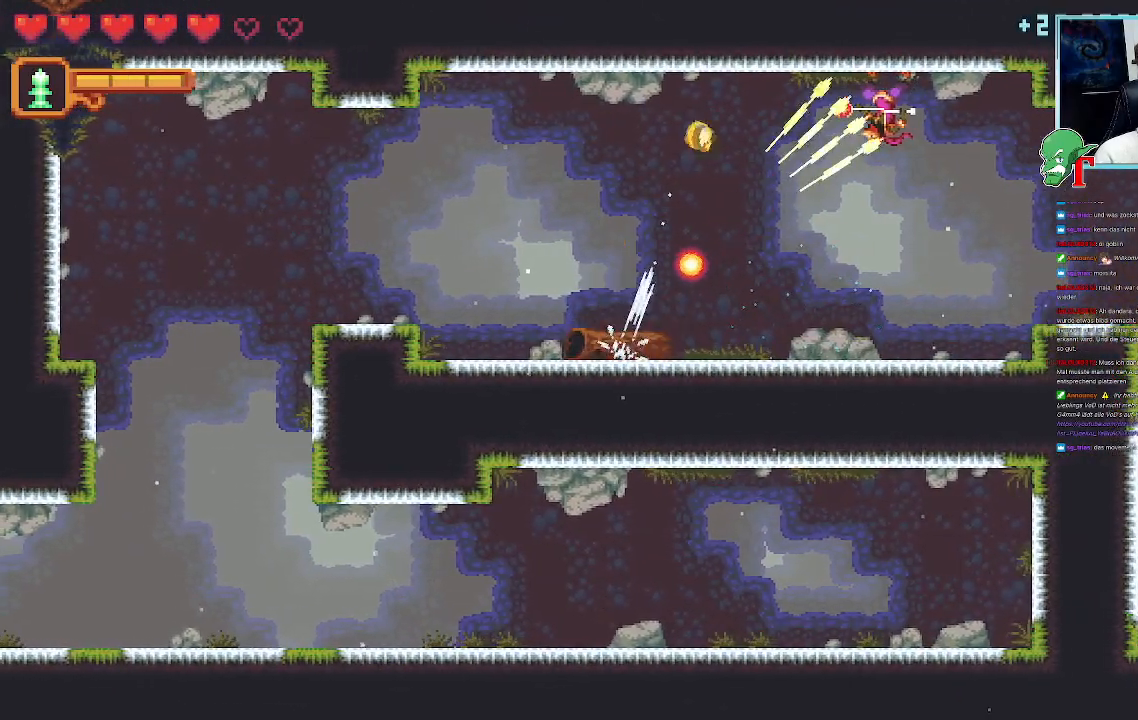
{"buttons": ["CROSS"], "left_stick": "down-right", "right_stick": "center", "events": [[117, "left_stick", "up-right"], [252, "left_stick", "down-right"], [386, "CROSS", "down"]]}
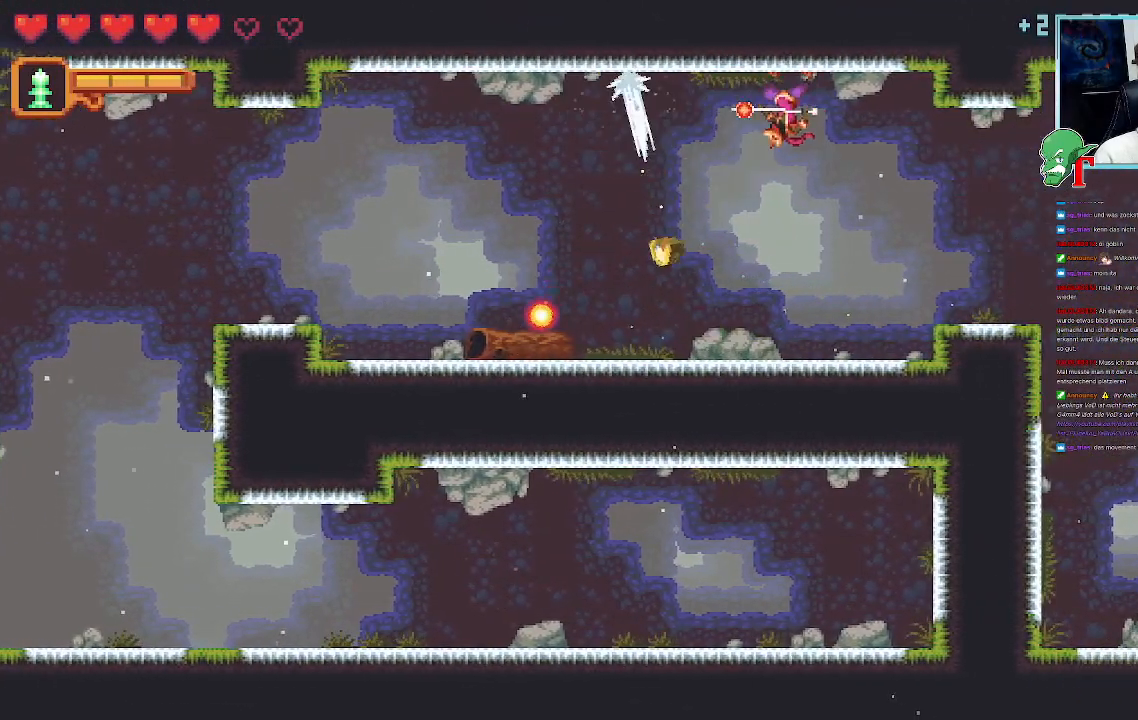
{"buttons": ["SQUARE"], "left_stick": "up-right", "right_stick": "center", "events": [[33, "CROSS", "up"], [201, "left_stick", "up-right"], [268, "SQUARE", "down"]]}
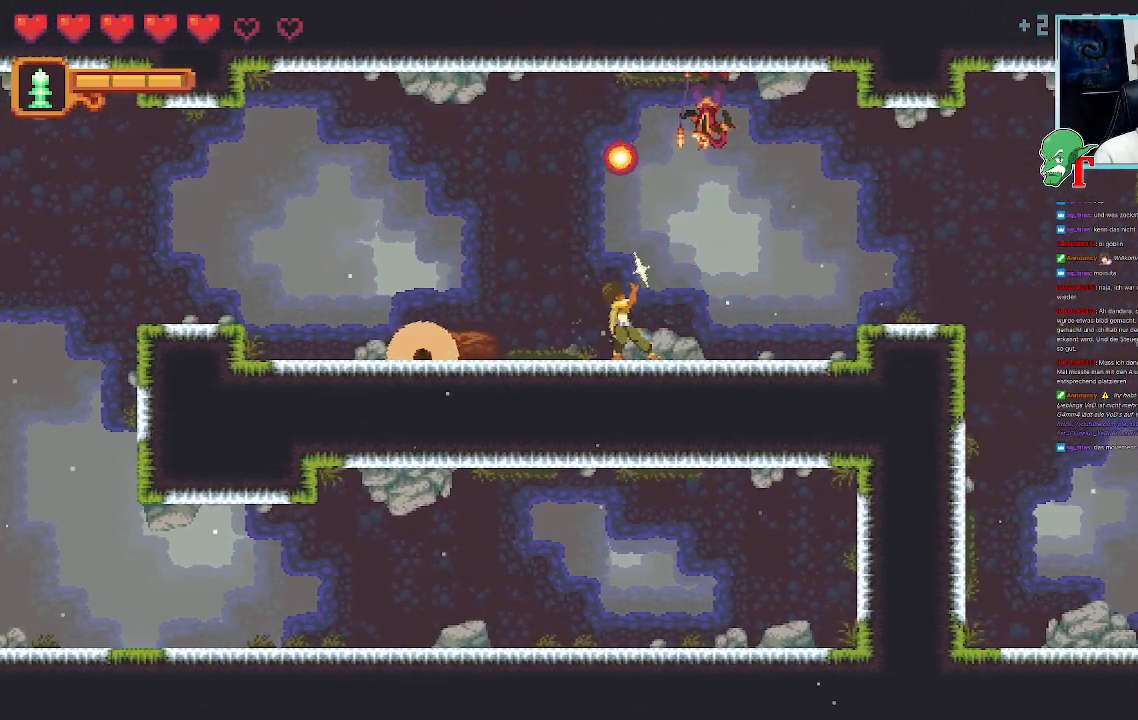
{"buttons": [], "left_stick": "up-right", "right_stick": "center", "events": [[487, "SQUARE", "up"]]}
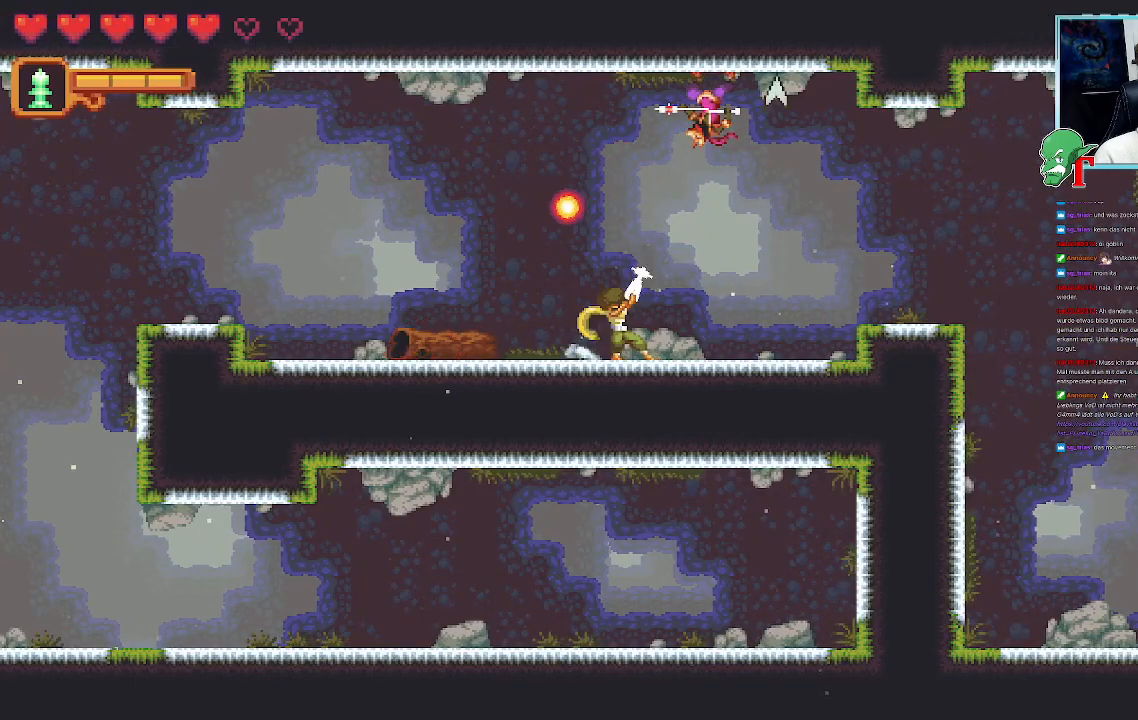
{"buttons": ["SQUARE"], "left_stick": "up-right", "right_stick": "center", "events": [[67, "SQUARE", "down"]]}
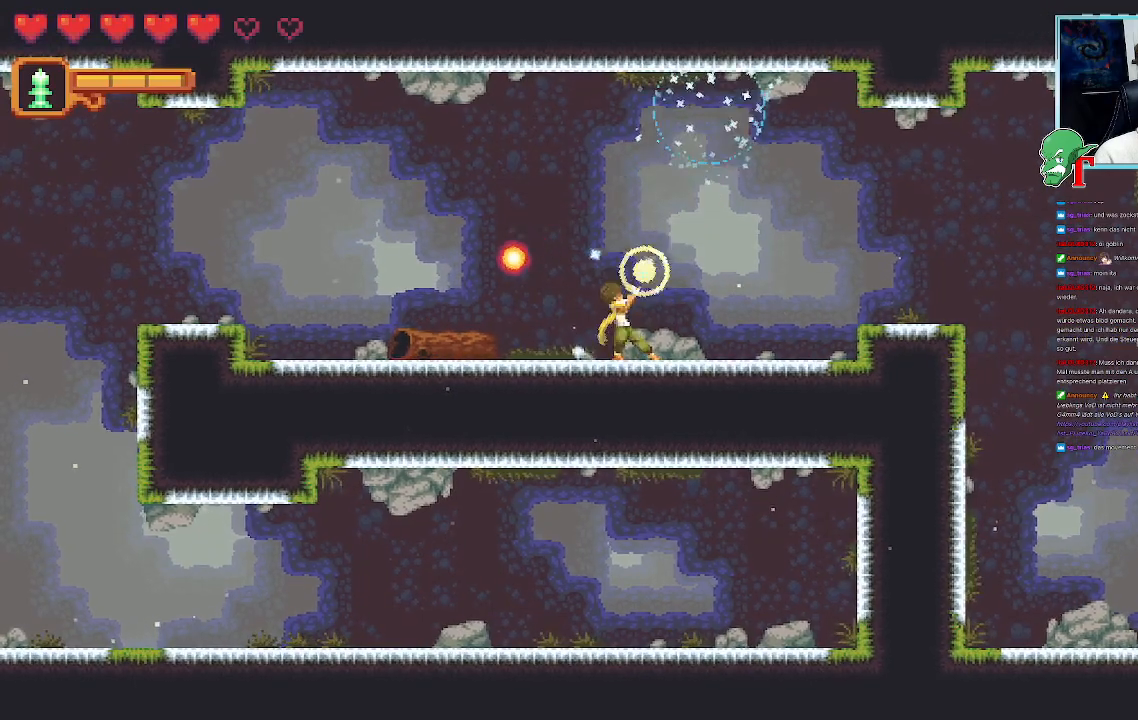
{"buttons": ["CROSS"], "left_stick": "up-right", "right_stick": "center", "events": [[134, "SQUARE", "up"], [353, "CROSS", "down"]]}
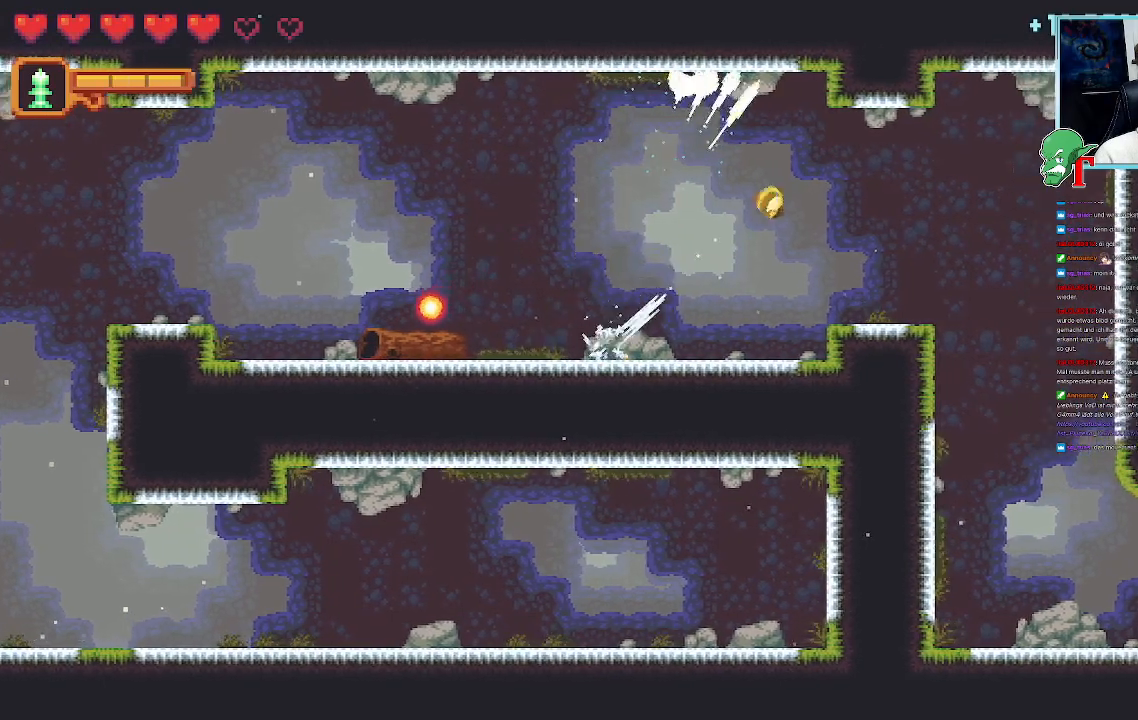
{"buttons": [], "left_stick": "down", "right_stick": "center", "events": [[84, "left_stick", "down-right"], [268, "CROSS", "up"], [487, "left_stick", "down"]]}
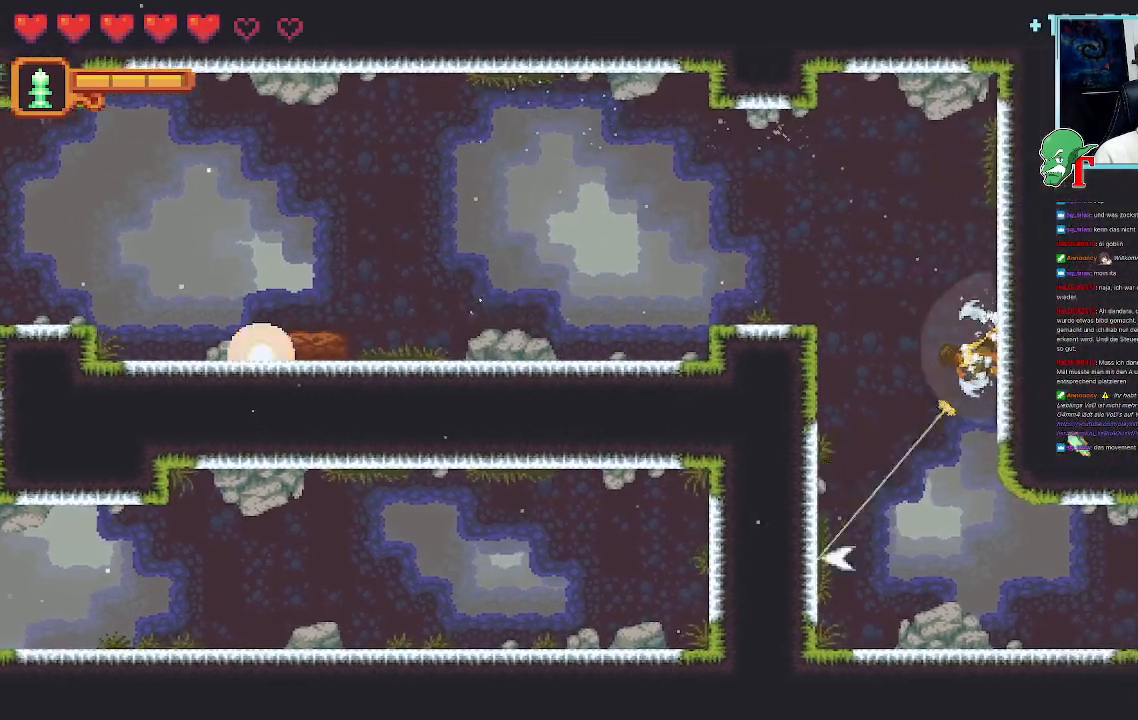
{"buttons": ["CROSS"], "left_stick": "right", "right_stick": "center", "events": [[16, "left_stick", "down-left"], [184, "CROSS", "down"], [319, "CROSS", "up"], [352, "left_stick", "right"], [436, "CROSS", "down"]]}
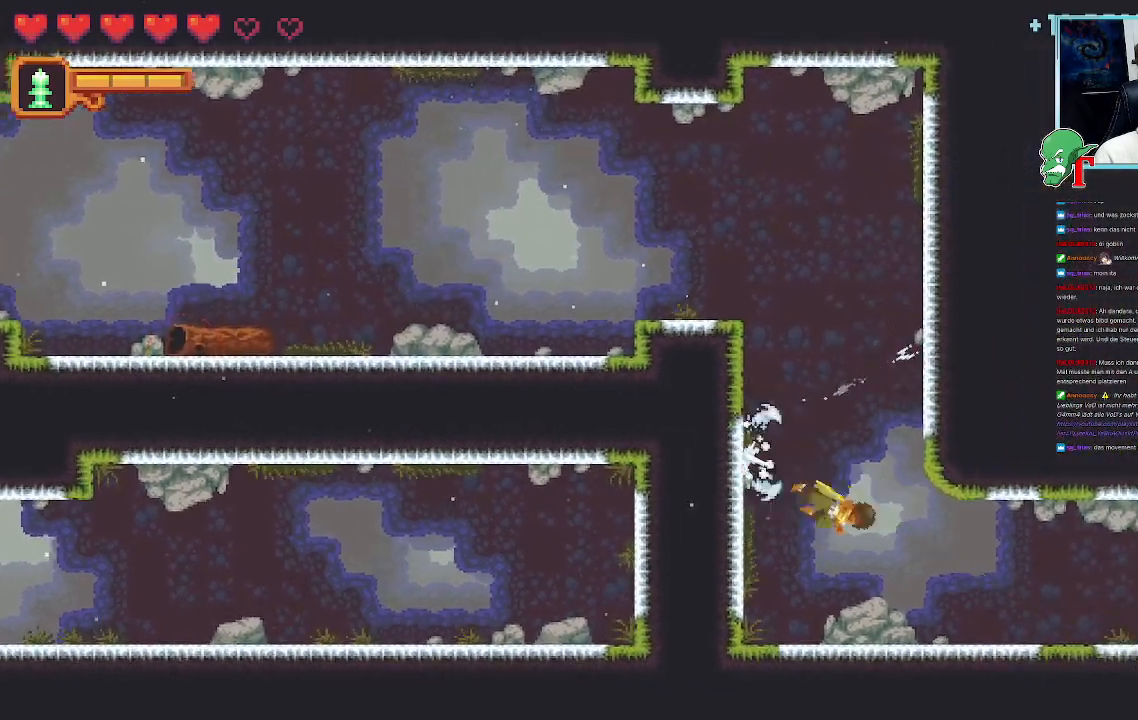
{"buttons": ["CROSS"], "left_stick": "up-right", "right_stick": "center", "events": [[51, "left_stick", "up-right"], [185, "left_stick", "right"], [303, "left_stick", "up-right"]]}
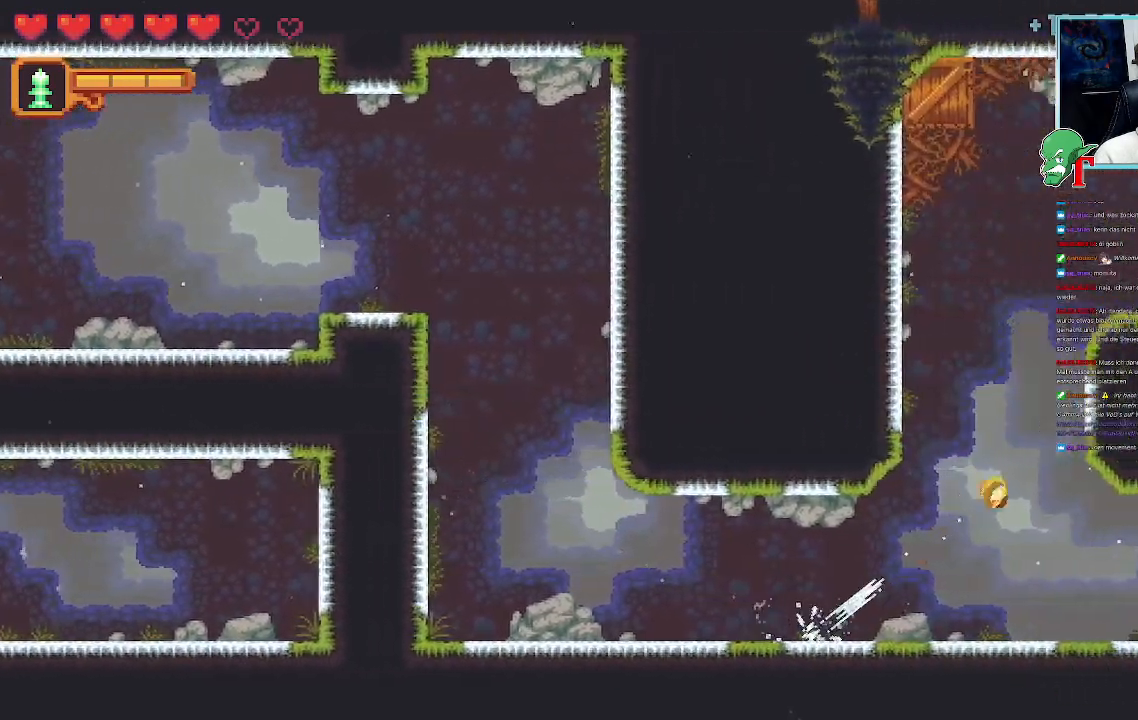
{"buttons": [], "left_stick": "up", "right_stick": "center", "events": [[420, "left_stick", "up"], [487, "CROSS", "up"]]}
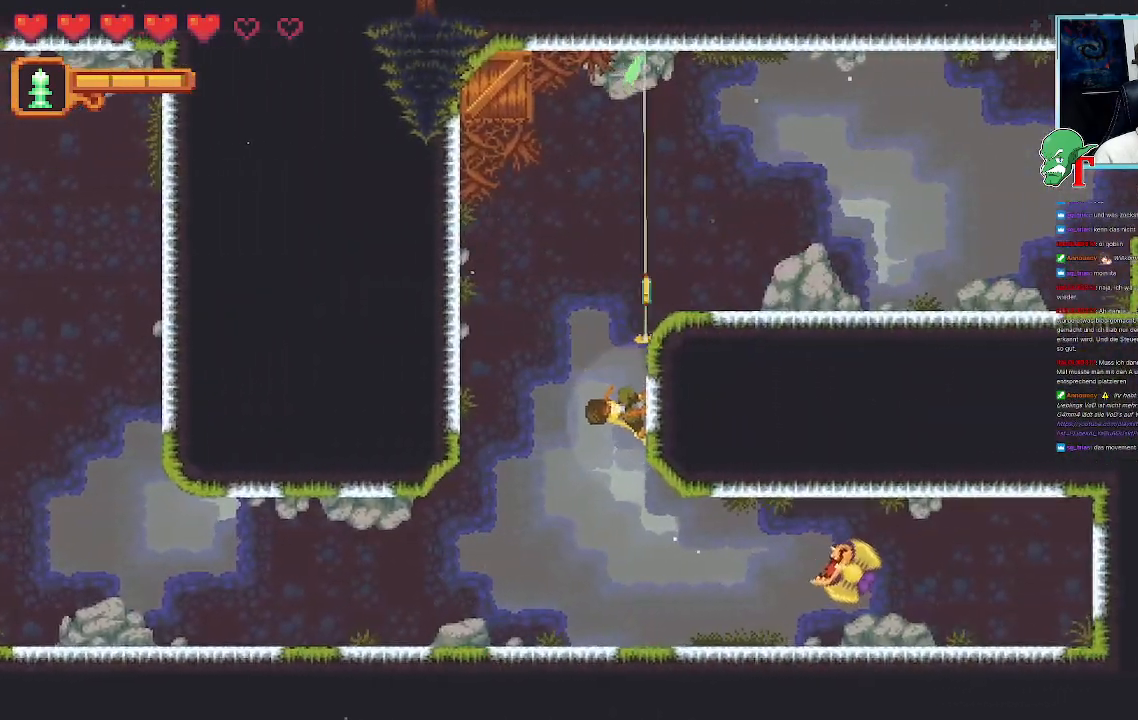
{"buttons": [], "left_stick": "up", "right_stick": "center", "events": []}
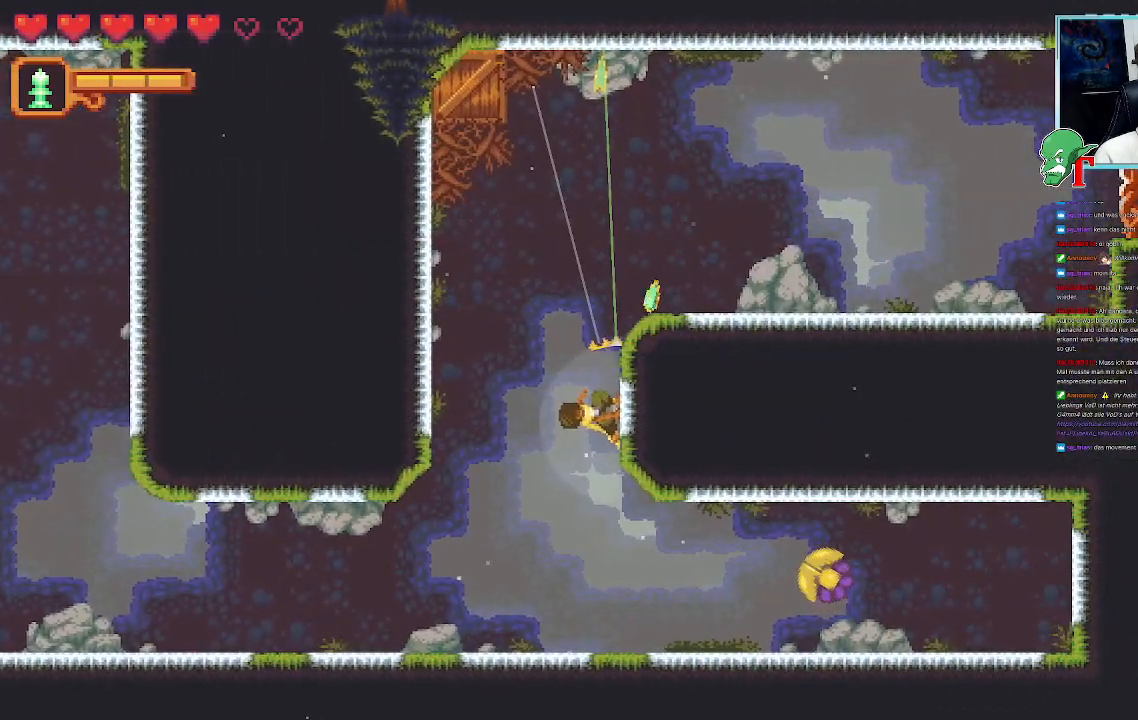
{"buttons": [], "left_stick": "up-right", "right_stick": "center", "events": [[100, "CROSS", "down"], [117, "left_stick", "up-right"], [252, "CROSS", "up"]]}
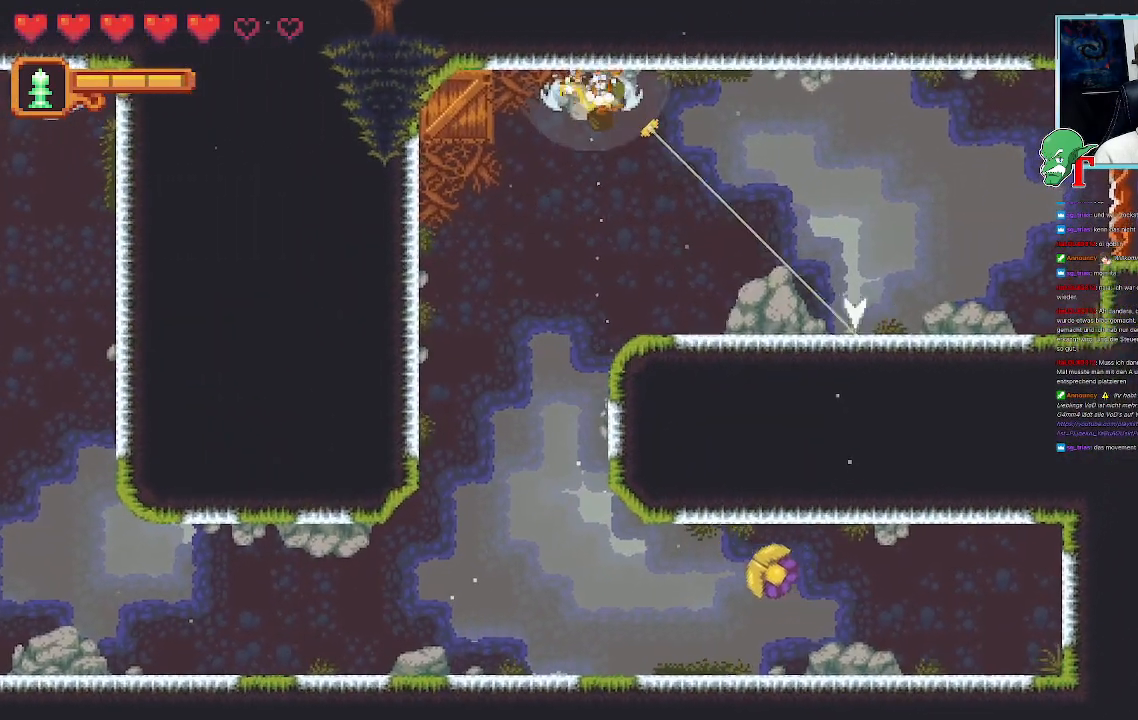
{"buttons": ["CROSS"], "left_stick": "up-right", "right_stick": "center", "events": [[117, "left_stick", "down-right"], [201, "CROSS", "down"], [403, "CROSS", "up"], [419, "left_stick", "up-right"], [487, "CROSS", "down"]]}
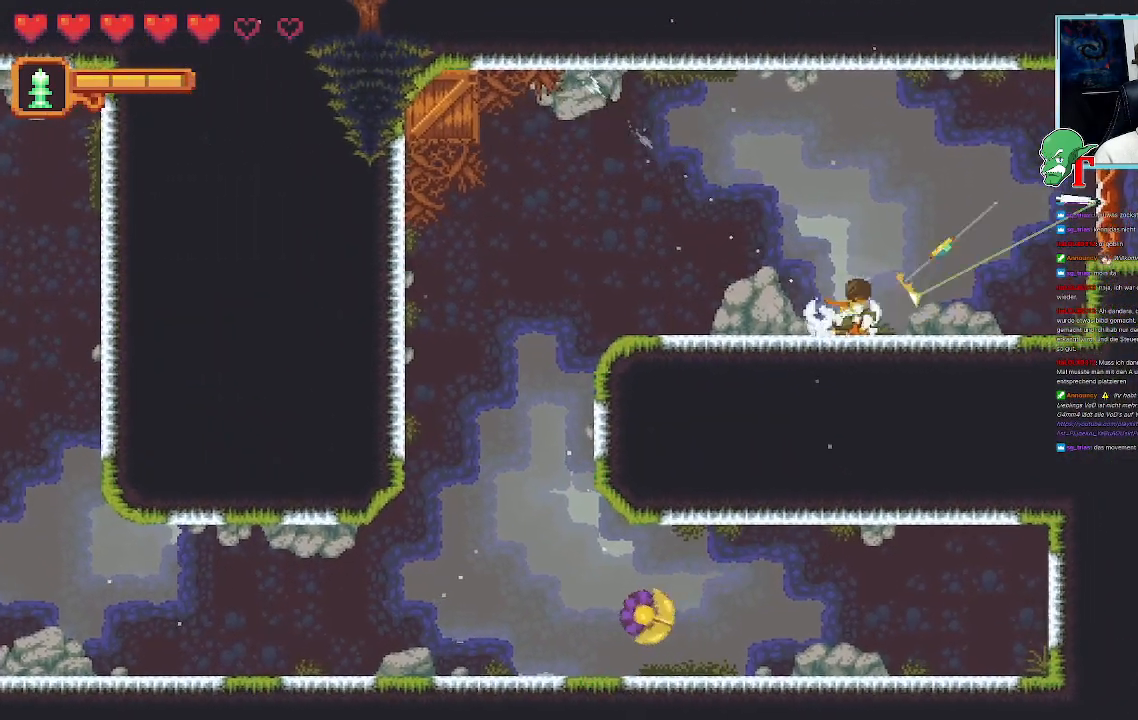
{"buttons": ["CROSS"], "left_stick": "center", "right_stick": "center", "events": [[135, "CROSS", "up"], [236, "left_stick", "center"], [319, "CROSS", "down"]]}
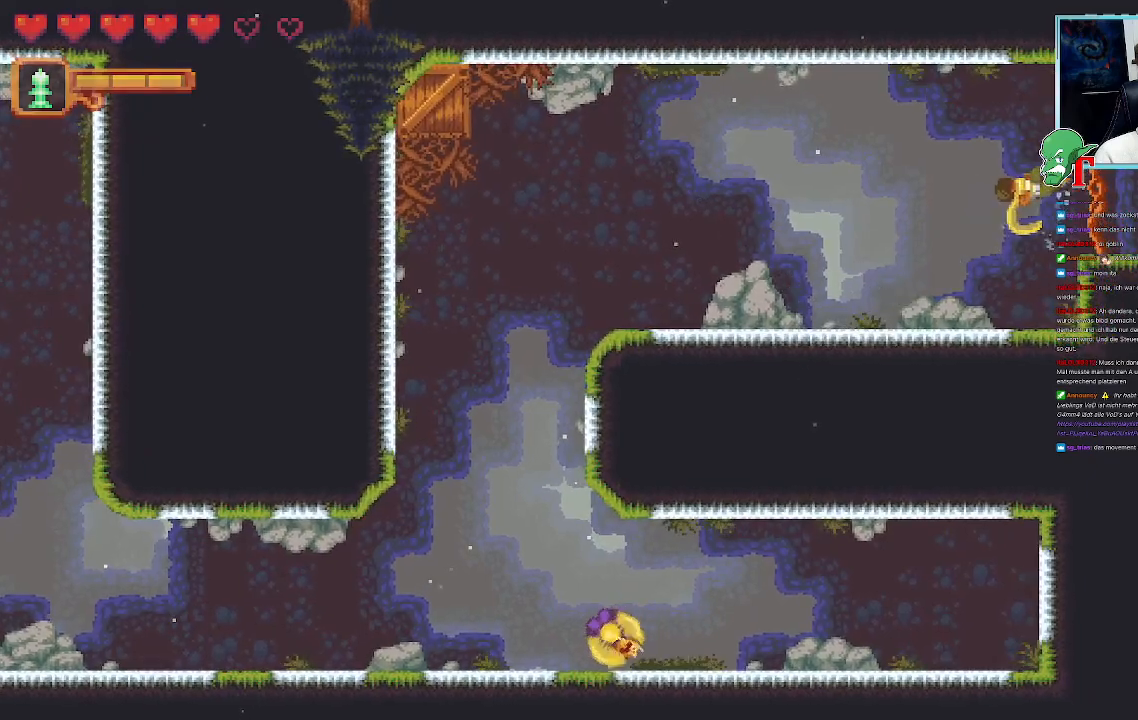
{"buttons": [], "left_stick": "center", "right_stick": "center", "events": [[17, "CROSS", "up"]]}
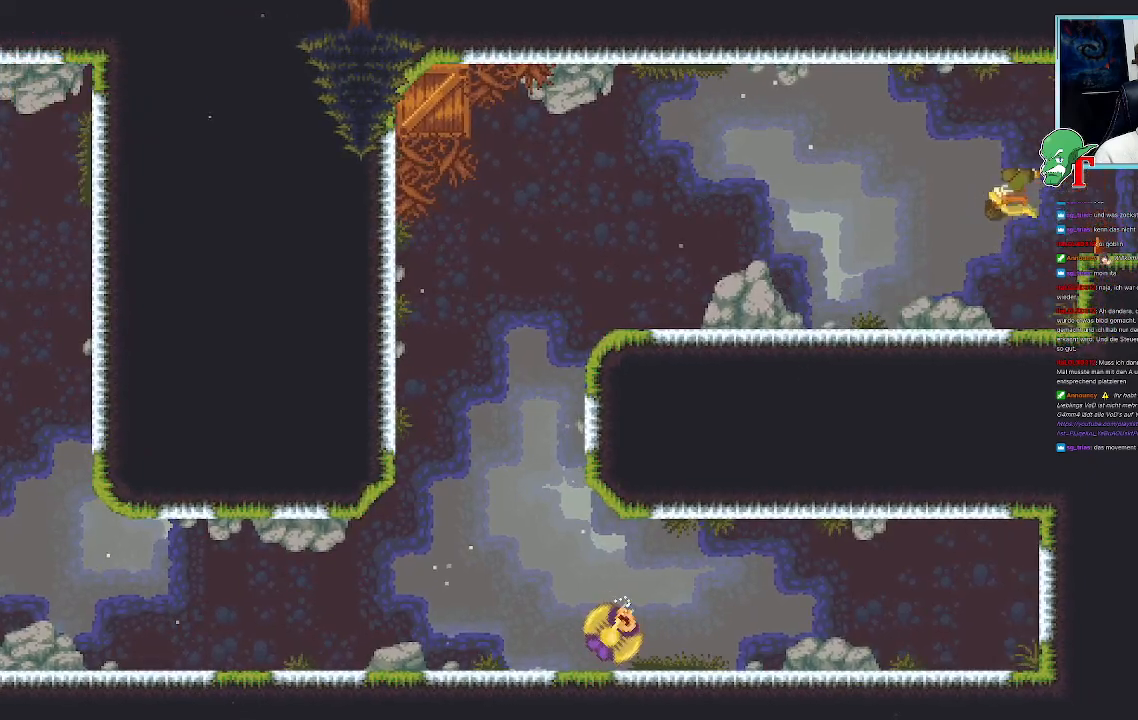
{"buttons": [], "left_stick": "center", "right_stick": "center", "events": []}
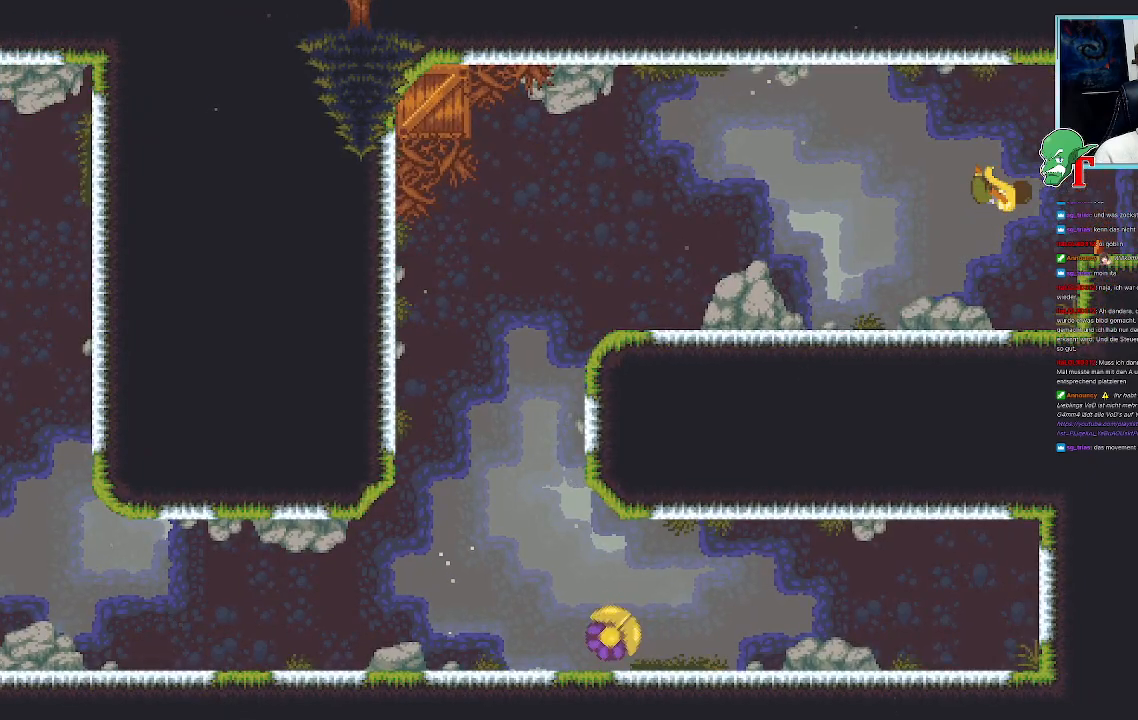
{"buttons": [], "left_stick": "center", "right_stick": "center", "events": []}
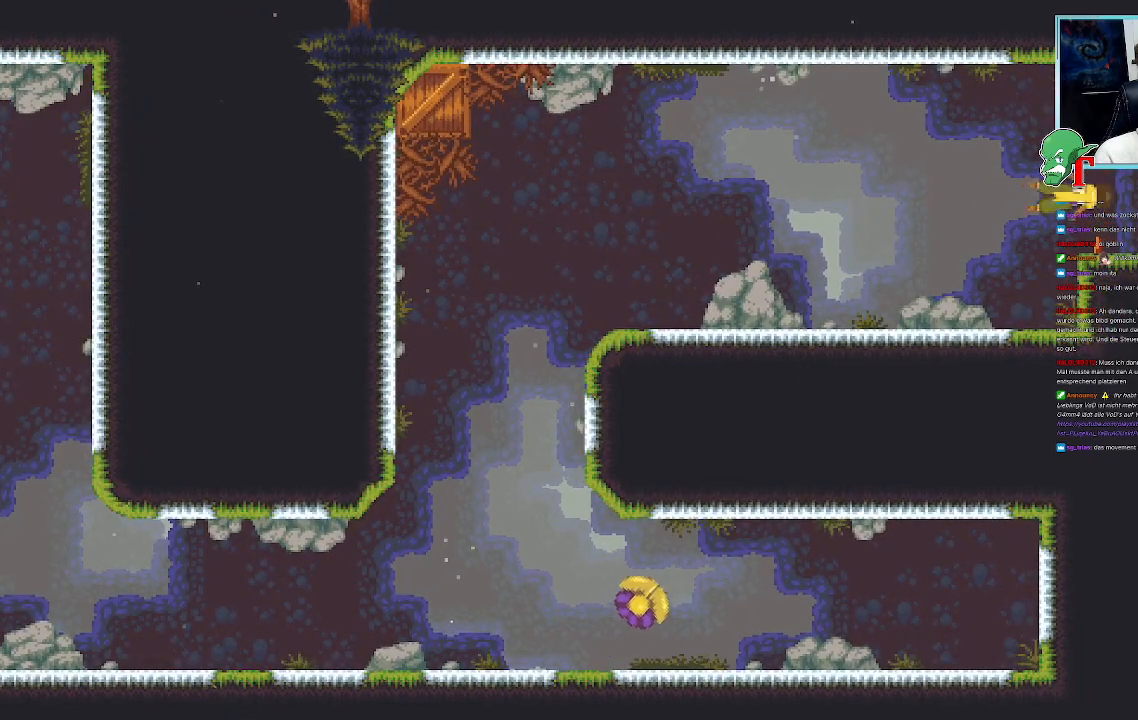
{"buttons": [], "left_stick": "center", "right_stick": "center", "events": []}
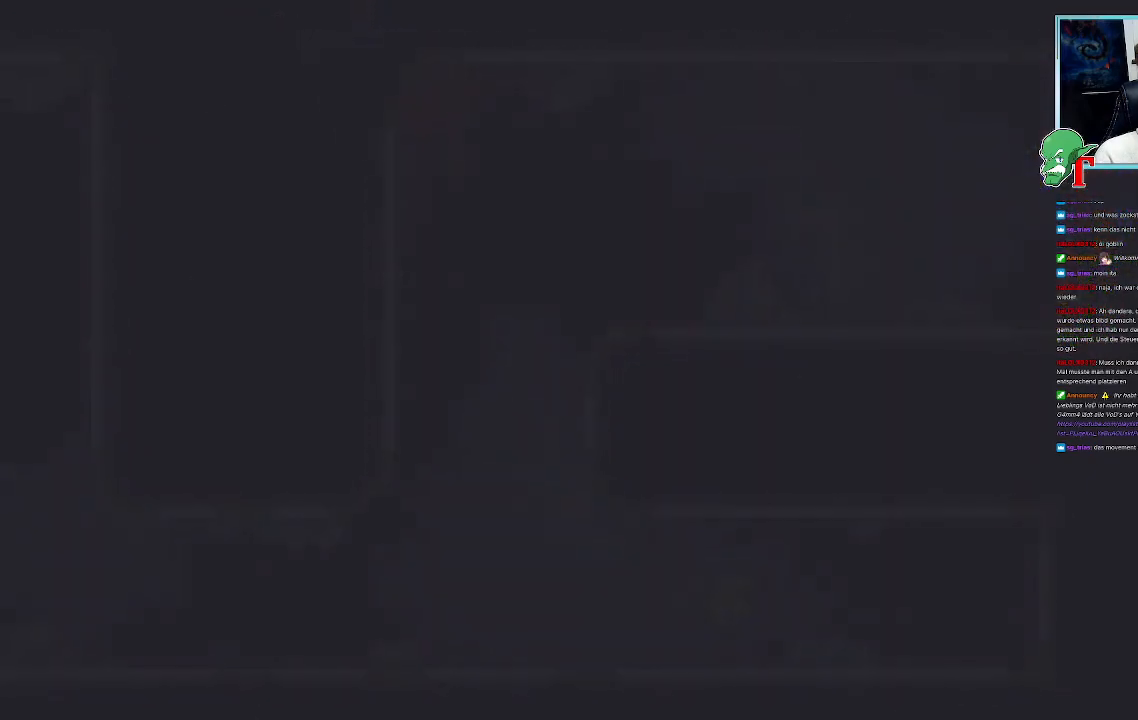
{"buttons": [], "left_stick": "center", "right_stick": "center", "events": []}